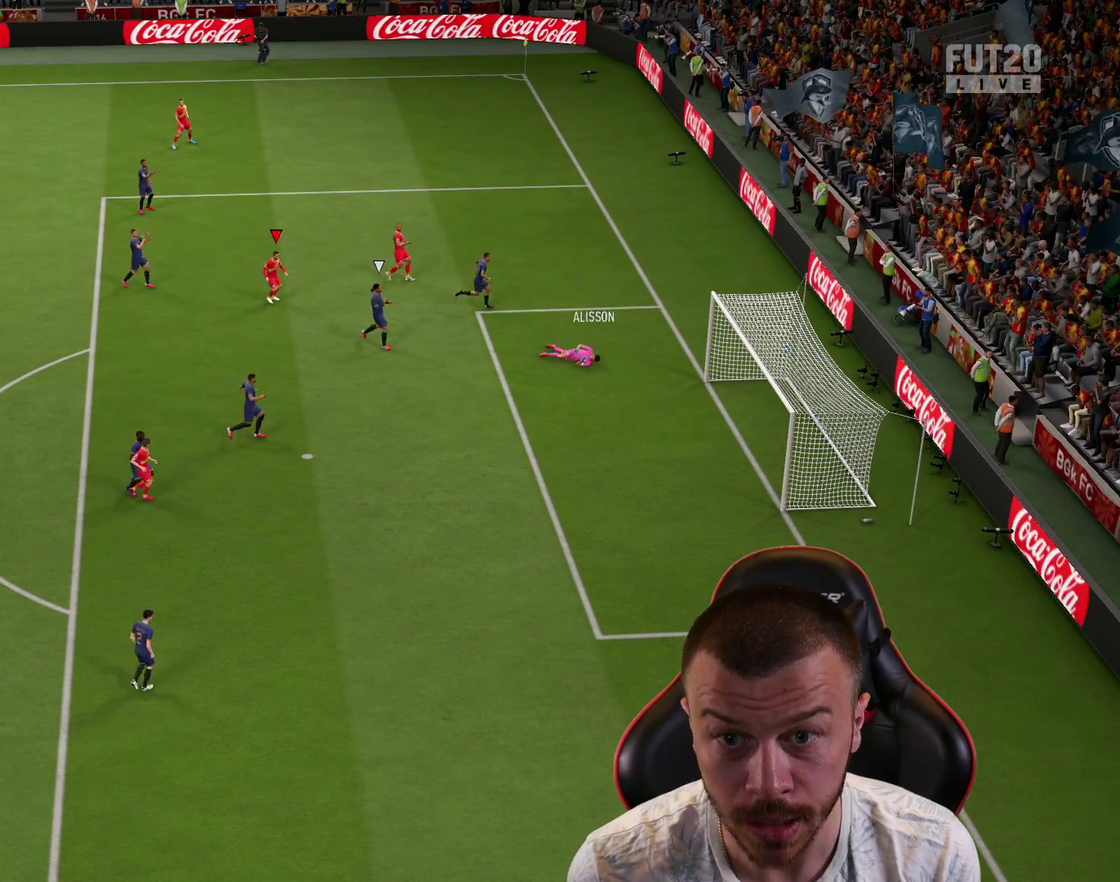
Gameplay with a controller (PlayStation layout); each line is a JSON object with the inputs held at the frame after it (dt_ms = milliseconds from this image to that frame). "events" lists button and stick changes between this image and that frame as [ms after this image, input, new state], when the widget could be followed in between.
{"dt_ms": 300, "buttons": [], "left_stick": "center", "right_stick": "center", "events": []}
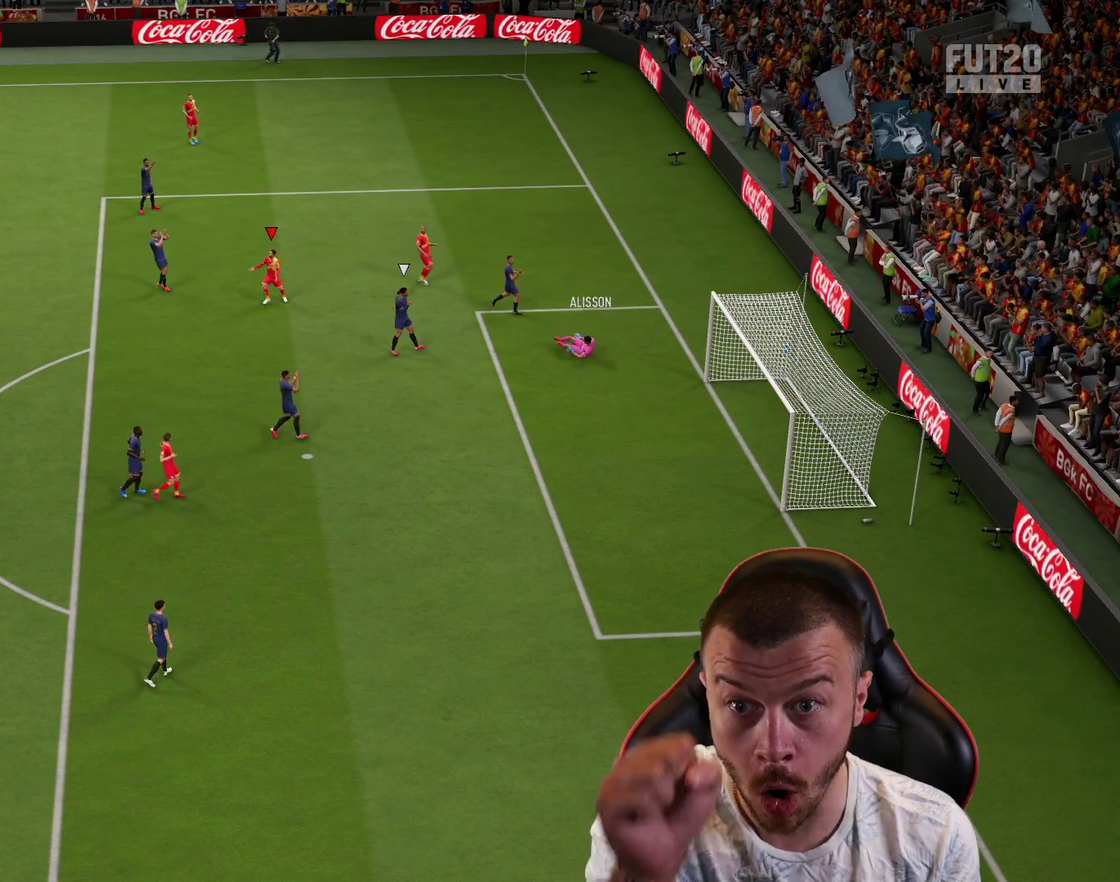
{"dt_ms": 301, "buttons": [], "left_stick": "center", "right_stick": "center", "events": []}
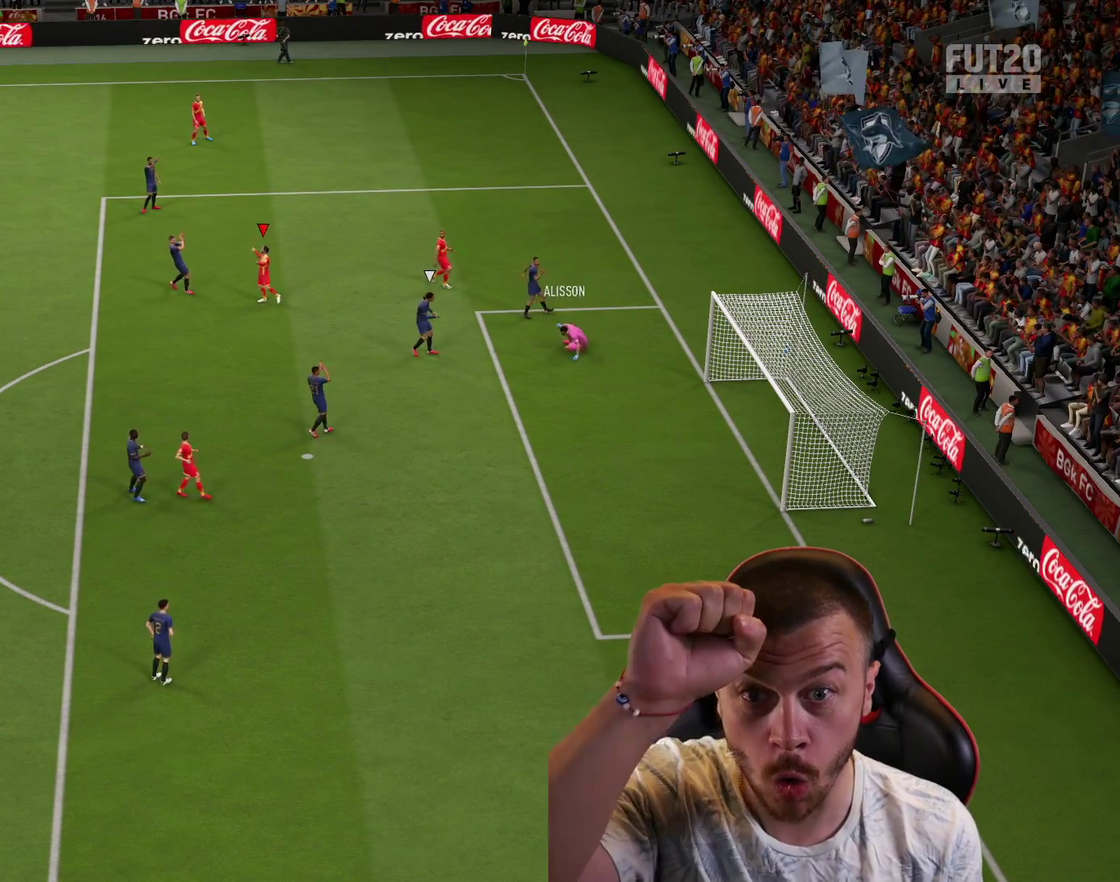
{"dt_ms": 901, "buttons": [], "left_stick": "center", "right_stick": "center", "events": []}
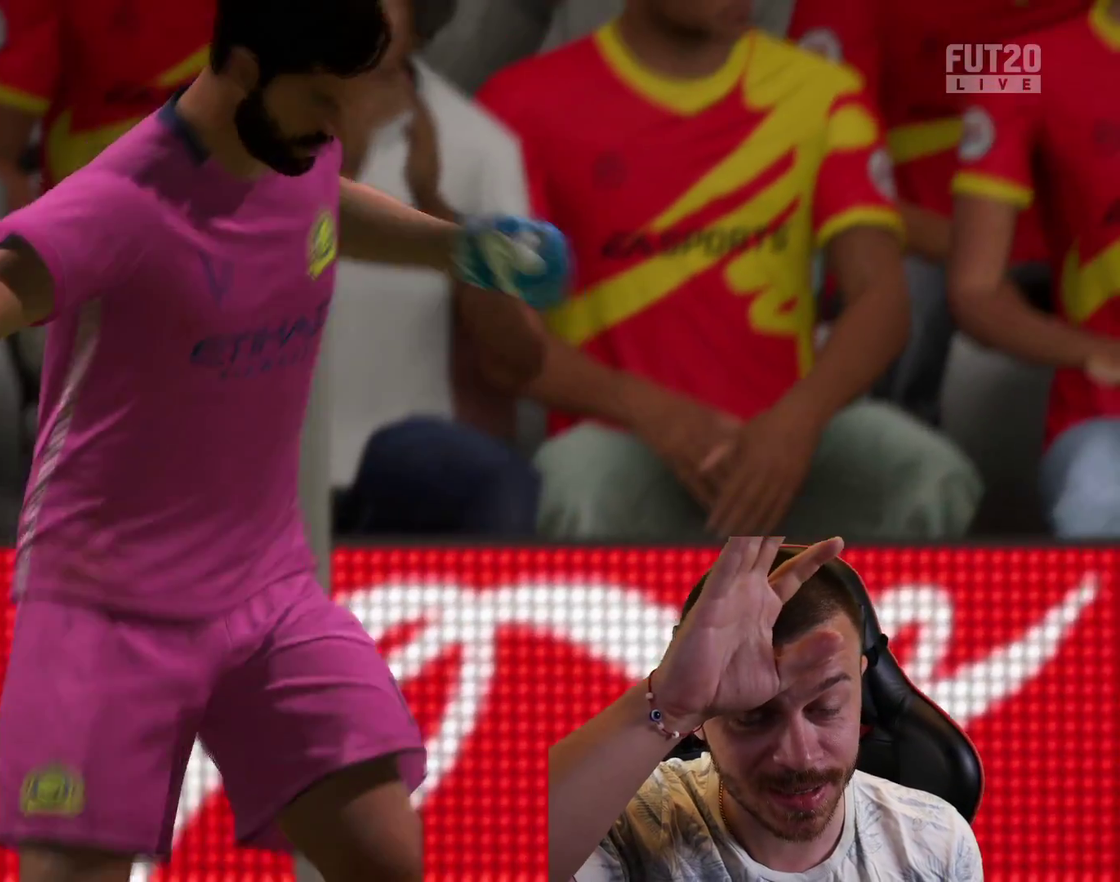
{"dt_ms": 300, "buttons": [], "left_stick": "center", "right_stick": "center", "events": []}
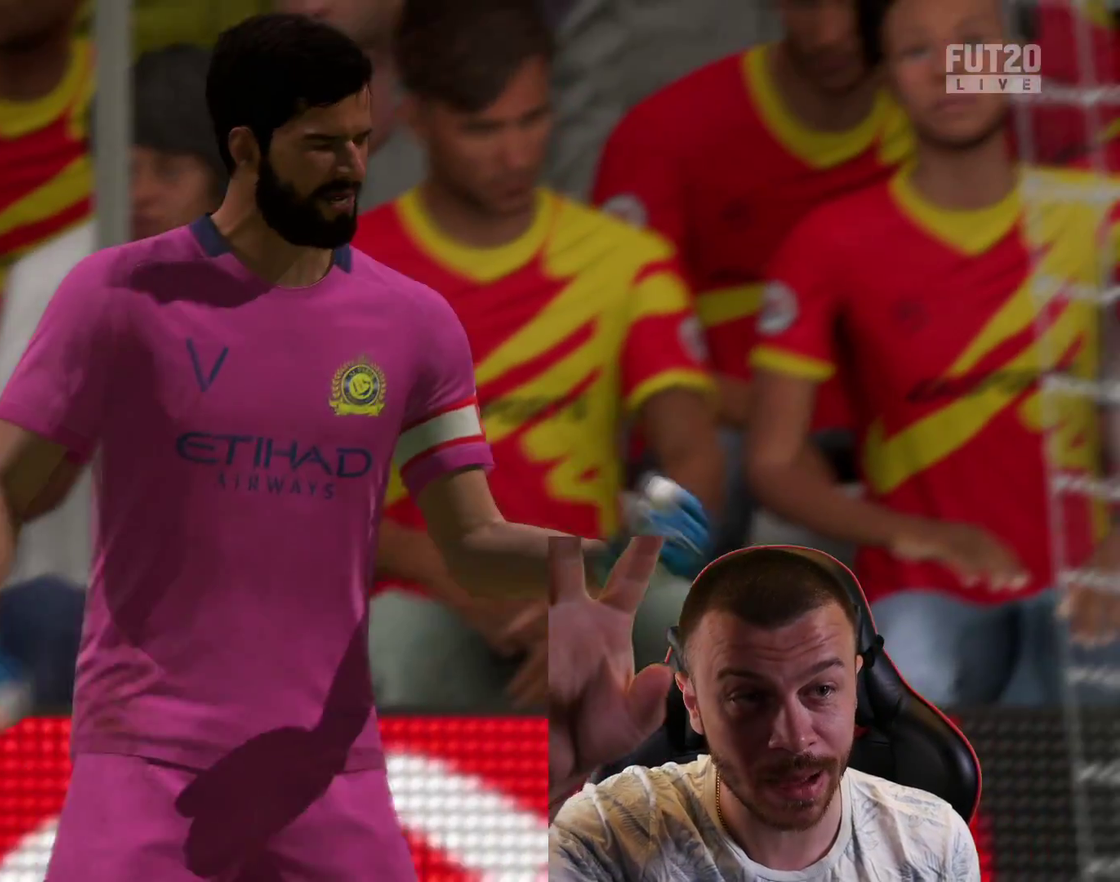
{"dt_ms": 300, "buttons": [], "left_stick": "center", "right_stick": "center", "events": []}
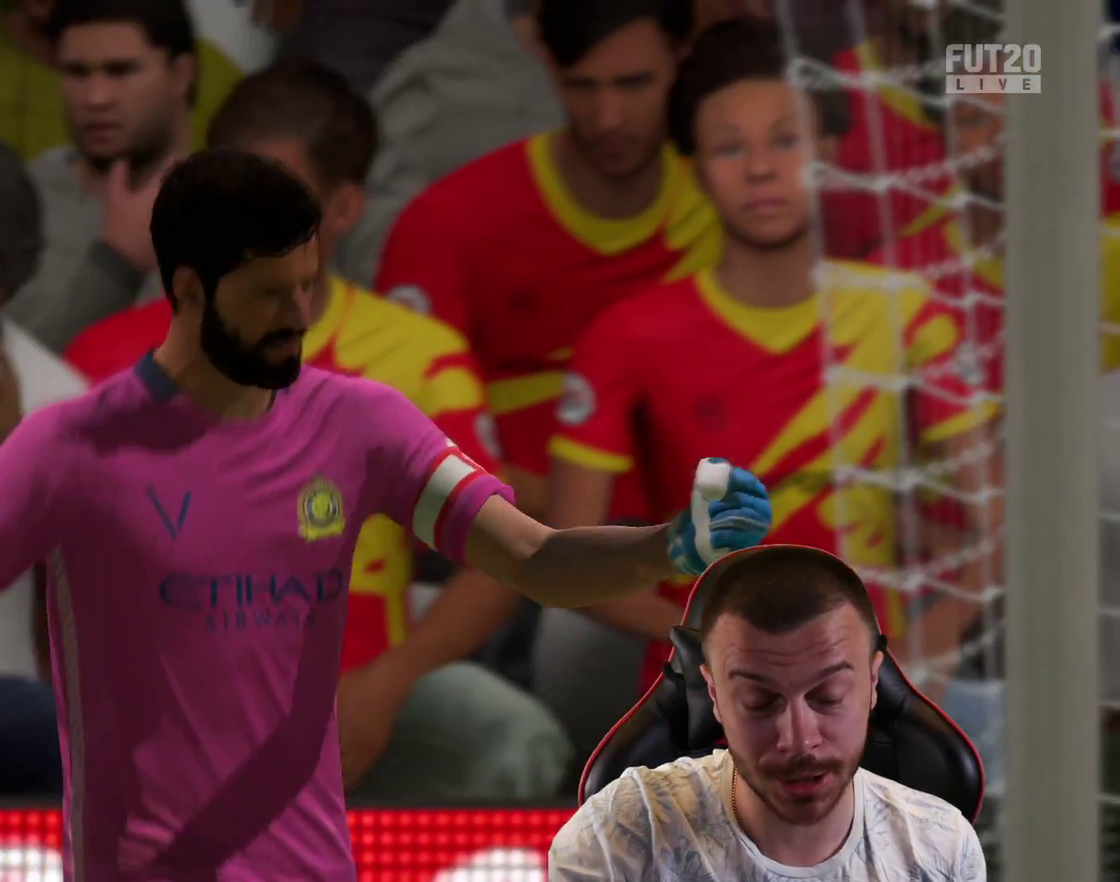
{"dt_ms": 701, "buttons": ["L2", "R1", "R2"], "left_stick": "down-left", "right_stick": "center", "events": [[351, "R1", "down"], [351, "left_stick", "down-right"], [367, "L2", "down"], [417, "right_stick", "up"], [484, "left_stick", "down-left"], [551, "right_stick", "center"], [634, "R2", "down"]]}
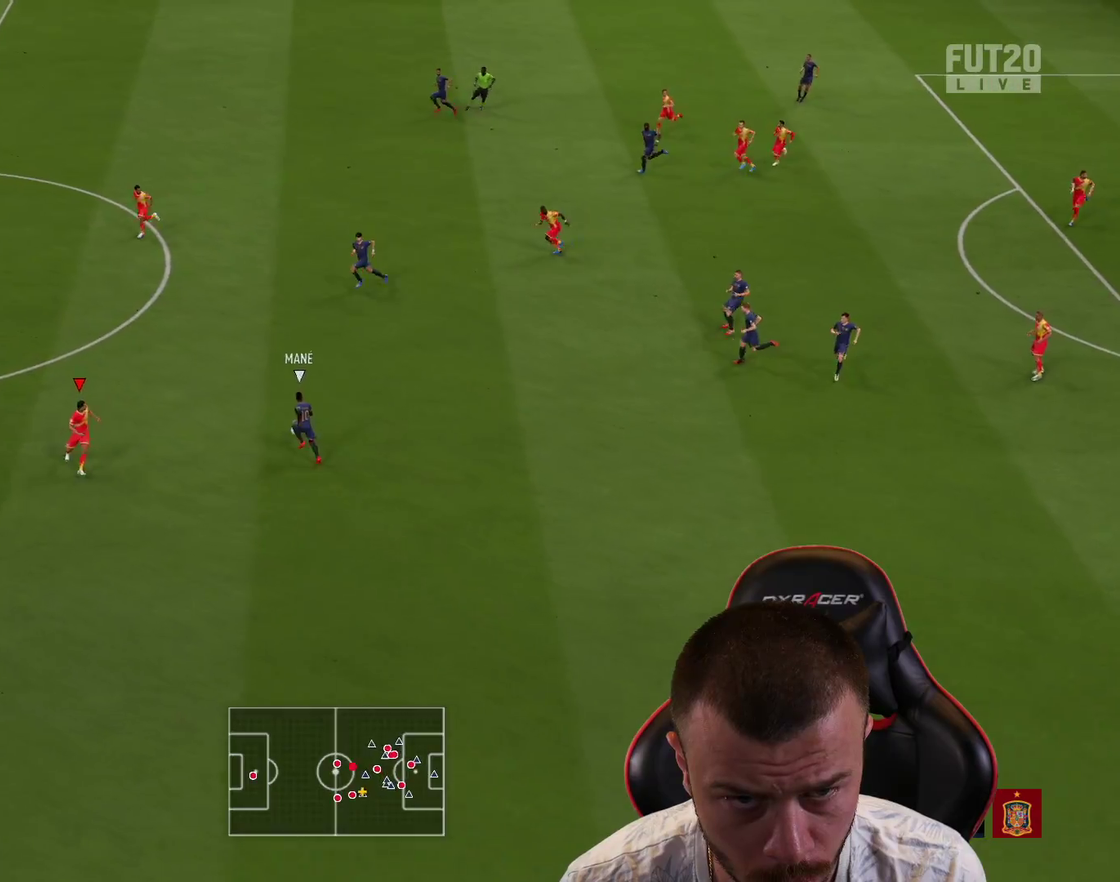
{"dt_ms": 601, "buttons": ["L2", "R1", "R2"], "left_stick": "down", "right_stick": "center", "events": [[150, "left_stick", "down"], [384, "left_stick", "down-right"], [450, "left_stick", "down"]]}
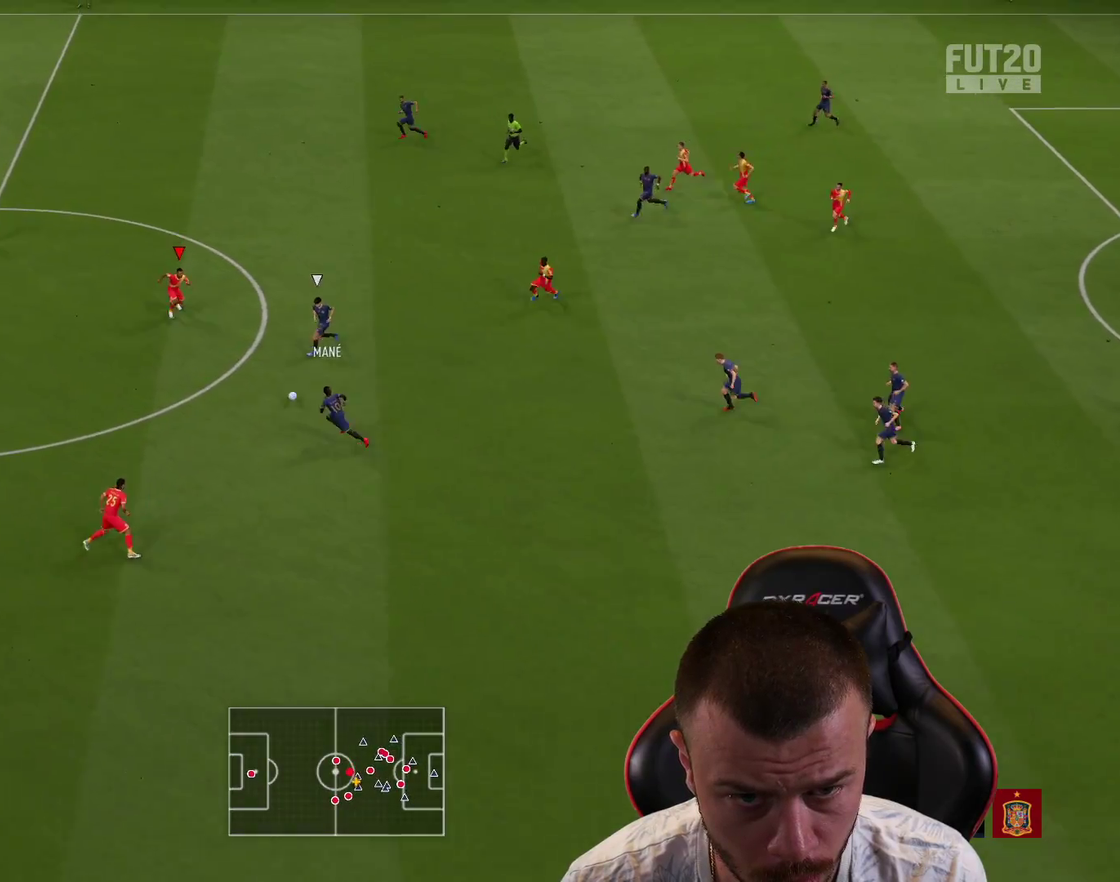
{"dt_ms": 400, "buttons": ["L2", "R1", "R2"], "left_stick": "up-right", "right_stick": "center", "events": [[33, "left_stick", "down-right"], [267, "left_stick", "right"], [367, "left_stick", "up-right"]]}
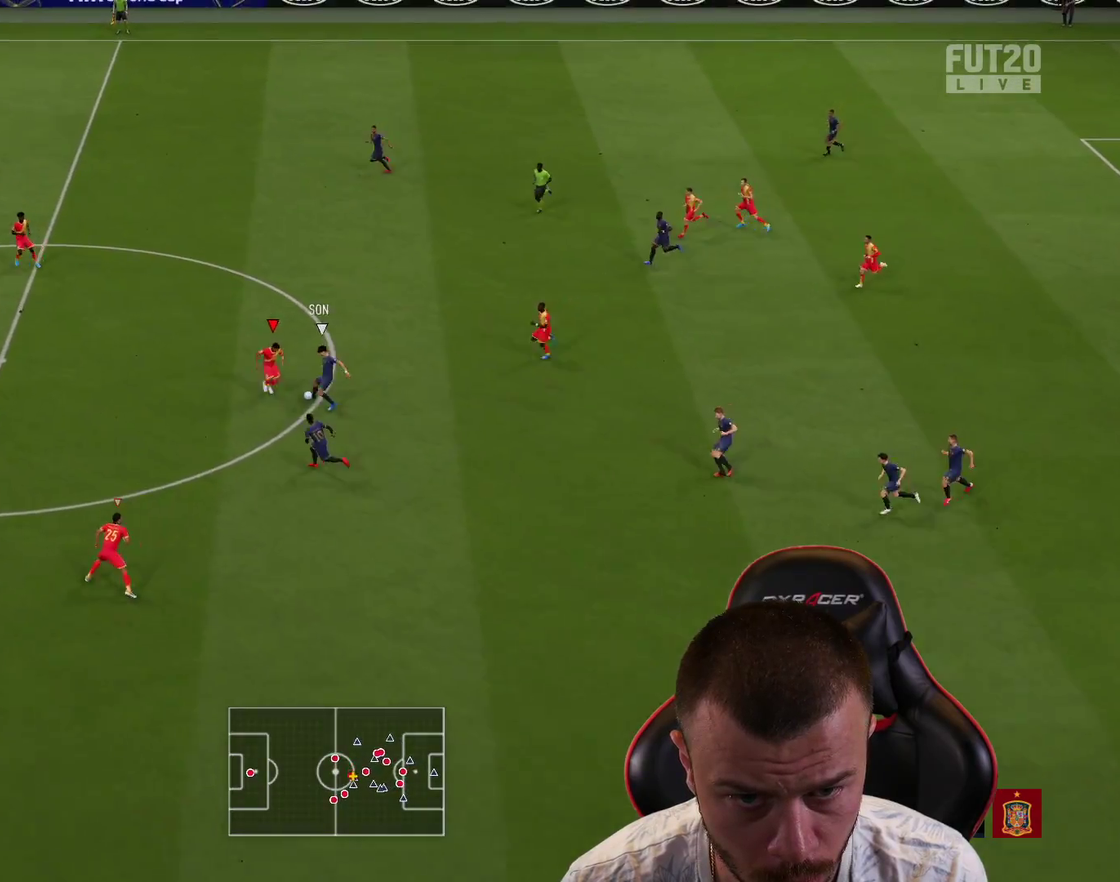
{"dt_ms": 300, "buttons": ["L2", "R1", "R2"], "left_stick": "up", "right_stick": "center", "events": [[200, "left_stick", "up"]]}
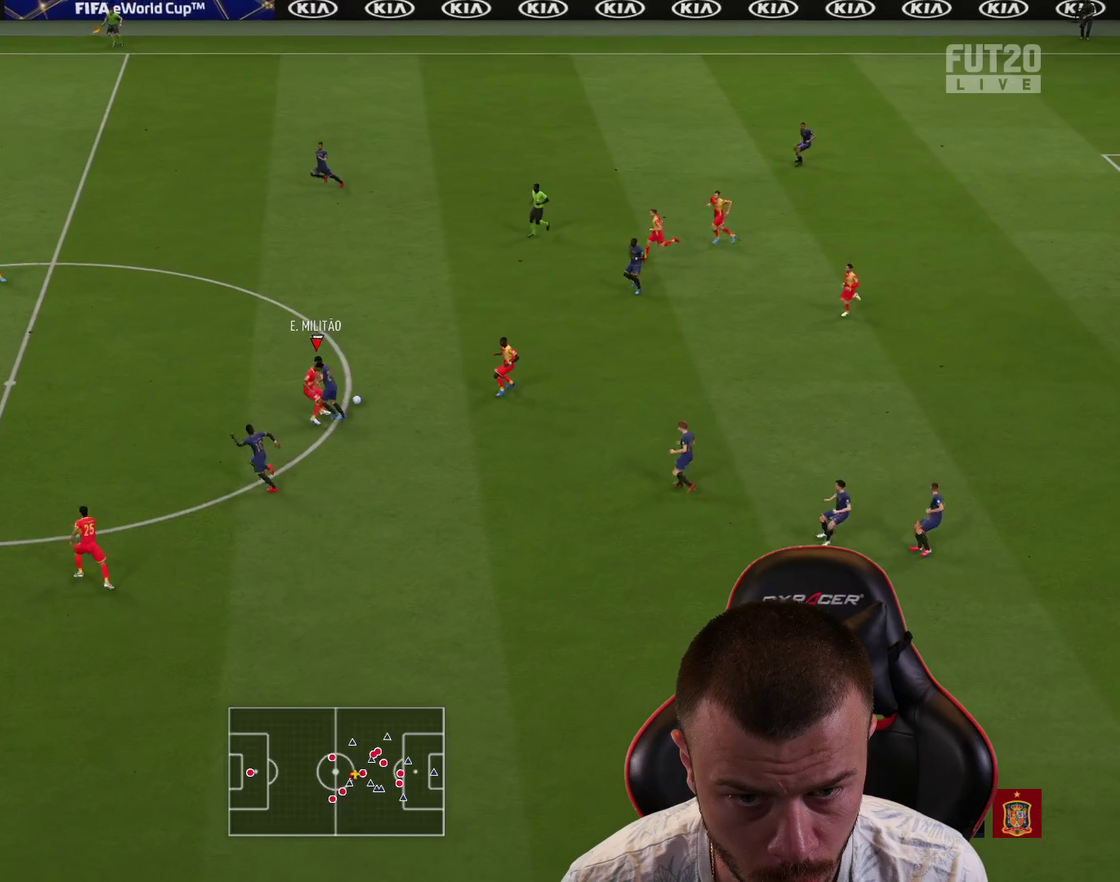
{"dt_ms": 601, "buttons": ["CROSS"], "left_stick": "up-right", "right_stick": "center", "events": [[134, "left_stick", "up-right"], [251, "R1", "up"], [284, "R2", "up"], [301, "L2", "up"], [301, "left_stick", "right"], [417, "left_stick", "up-right"], [534, "CROSS", "down"]]}
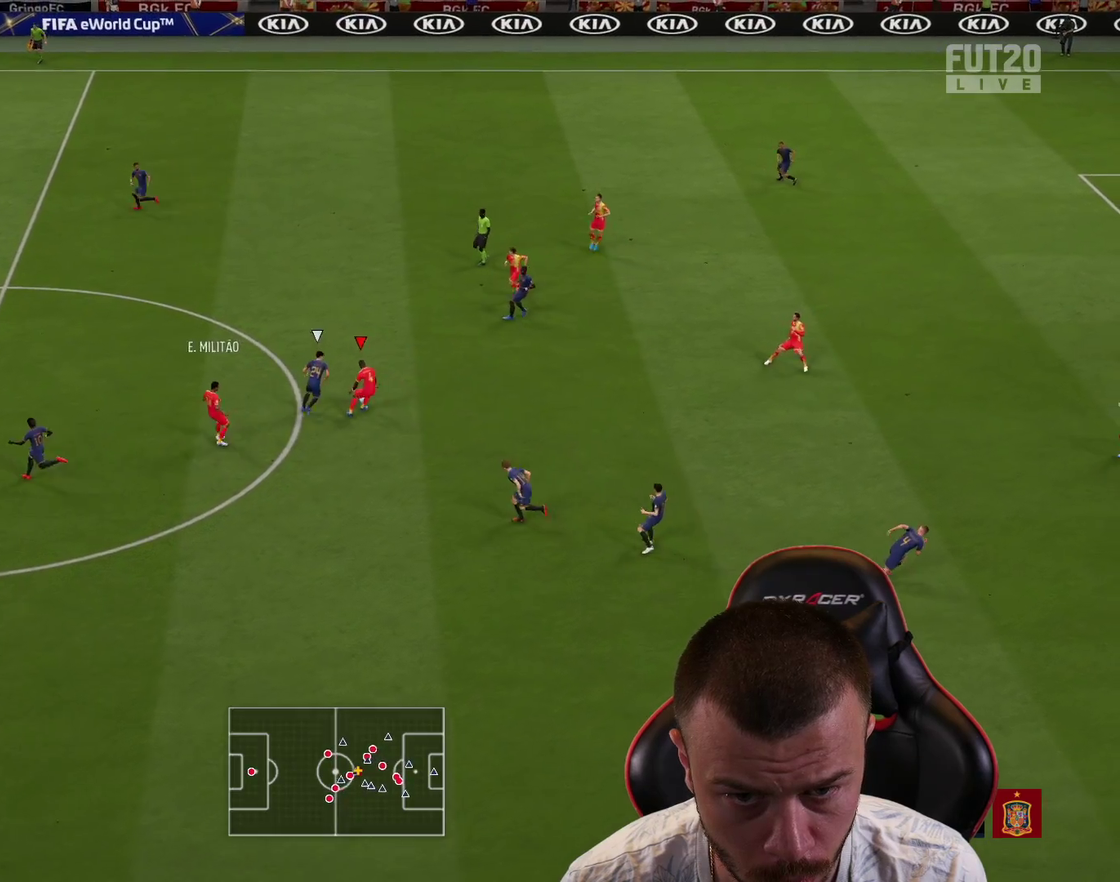
{"dt_ms": 701, "buttons": [], "left_stick": "right", "right_stick": "center", "events": [[33, "left_stick", "right"], [50, "CROSS", "up"], [117, "CROSS", "down"], [133, "L3", "down"], [200, "CROSS", "up"], [667, "L3", "up"]]}
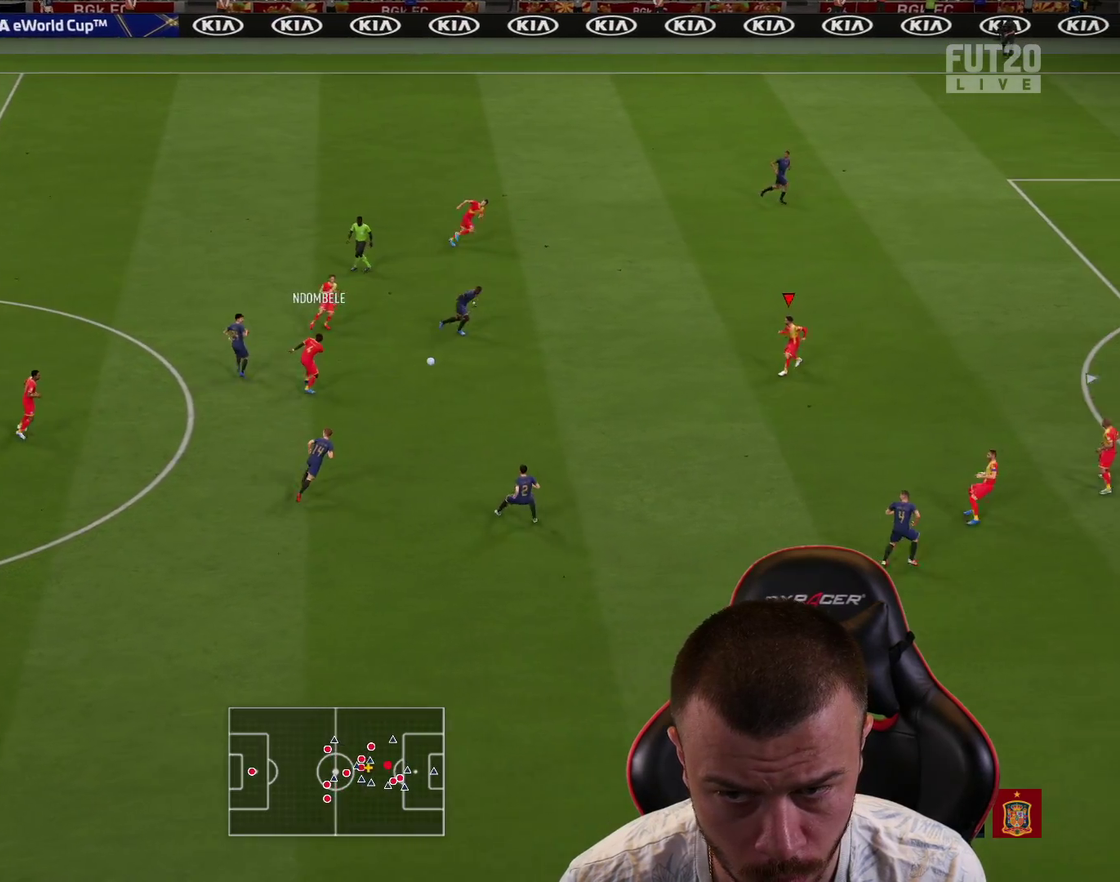
{"dt_ms": 600, "buttons": [], "left_stick": "right", "right_stick": "center", "events": [[183, "L3", "down"], [483, "L3", "up"]]}
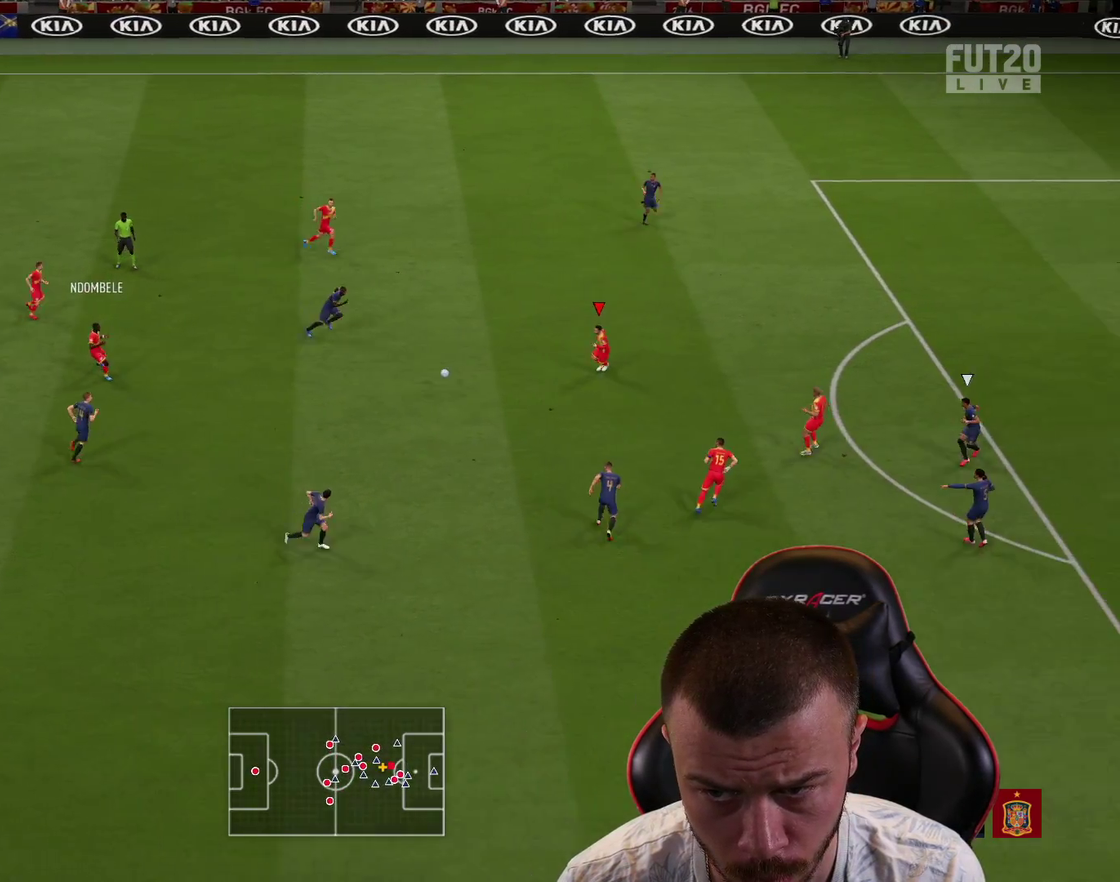
{"dt_ms": 300, "buttons": ["R2"], "left_stick": "right", "right_stick": "center", "events": [[100, "TRIANGLE", "down"], [167, "TRIANGLE", "up"], [284, "R2", "down"]]}
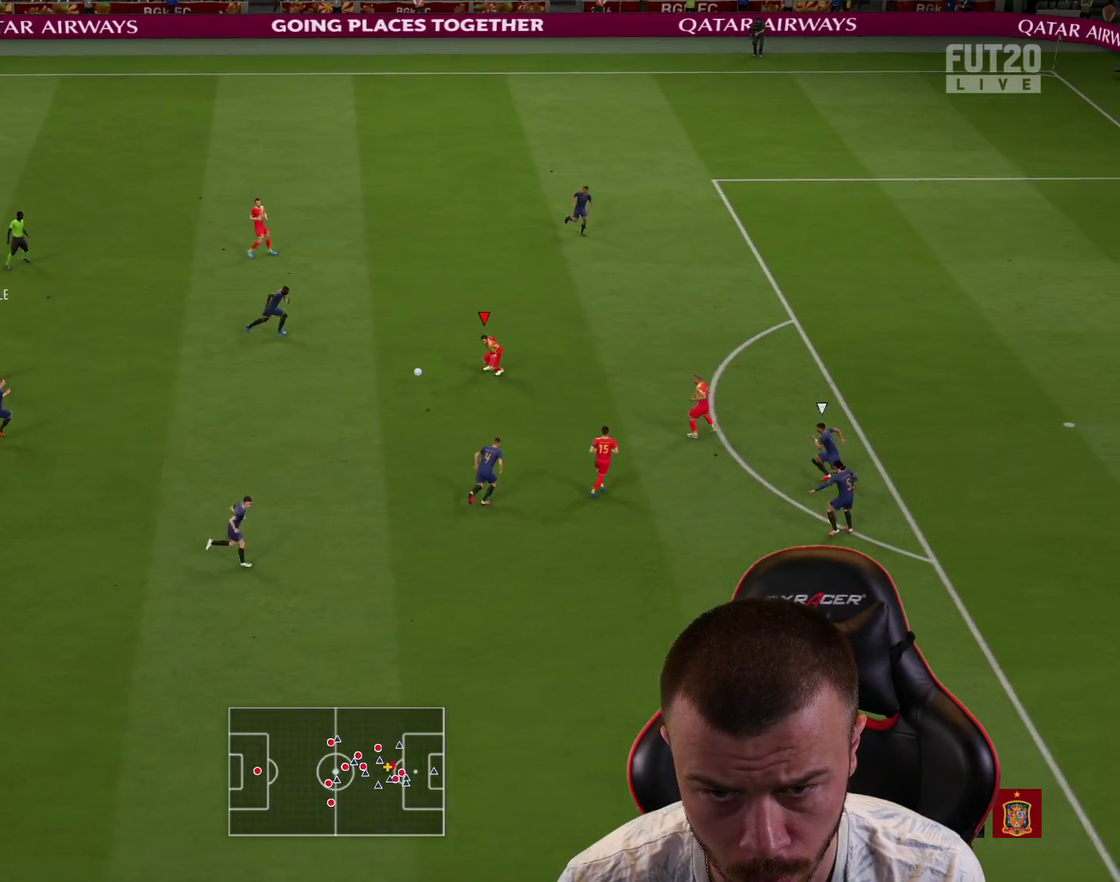
{"dt_ms": 501, "buttons": [], "left_stick": "right", "right_stick": "center", "events": [[484, "R2", "up"]]}